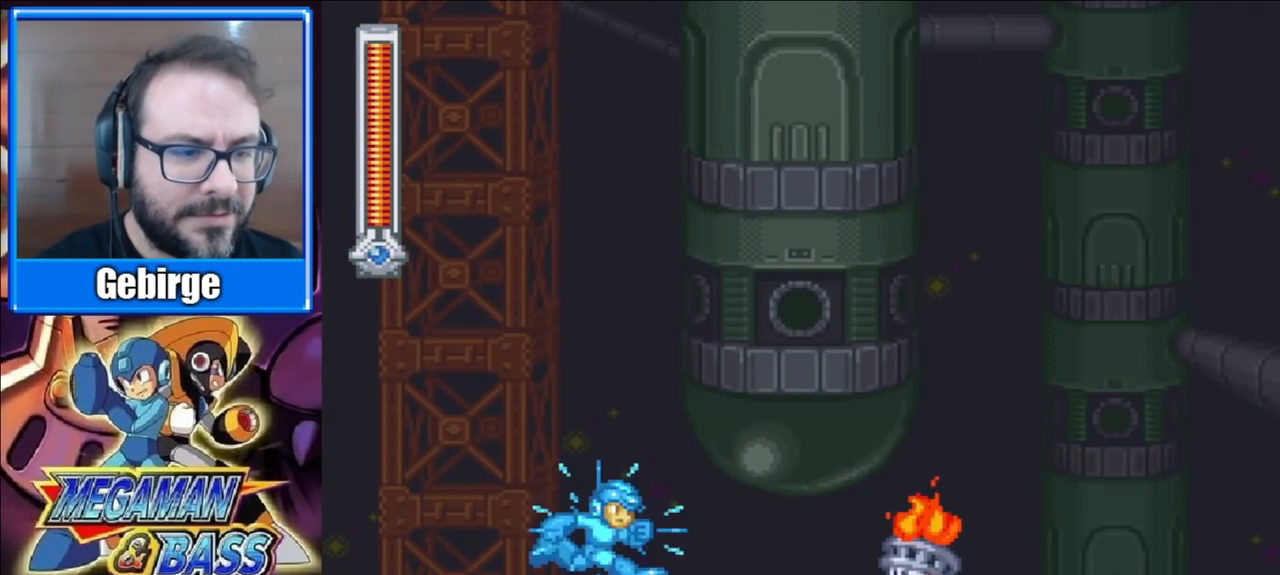
Gameplay with a controller (Xbox layout); each line is a JSON object with the inputs held at the frame after it. "events" lists button and stick changes between this image and that frame as [ms after this image, input, new state], when the widget could be followed in between. Not read: L1 L2 R1 R2 left_stick.
{"buttons": ["A", "X", "DPAD_RIGHT"], "right_stick": "center", "events": [[117, "X", "up"], [183, "X", "down"], [250, "A", "down"]]}
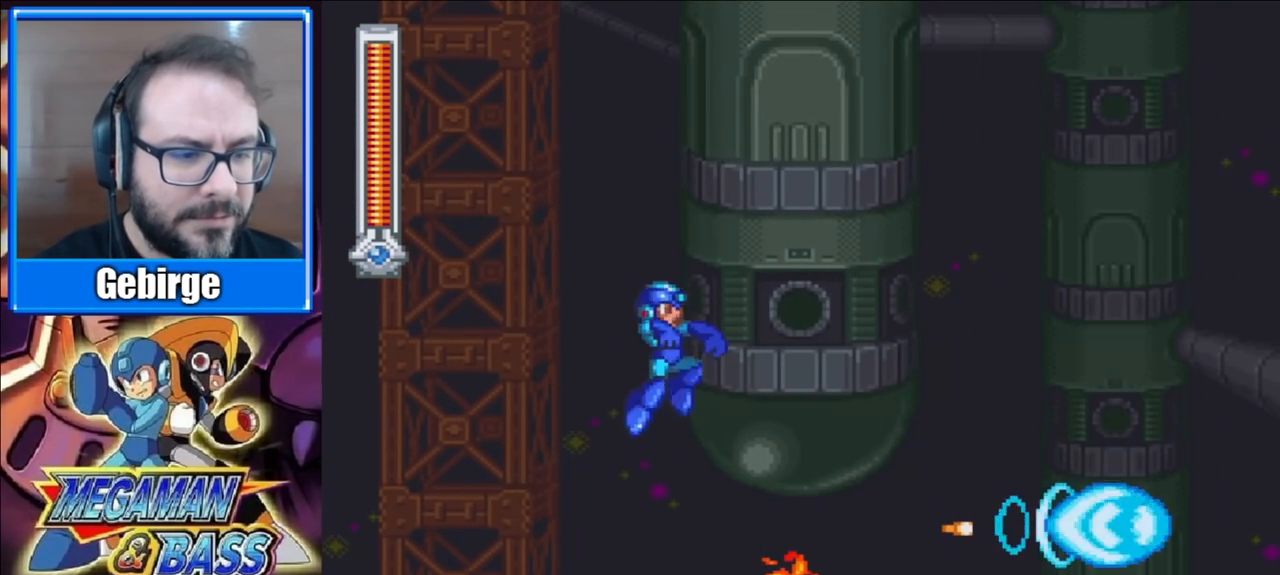
{"buttons": ["X", "DPAD_RIGHT"], "right_stick": "center", "events": [[233, "A", "up"]]}
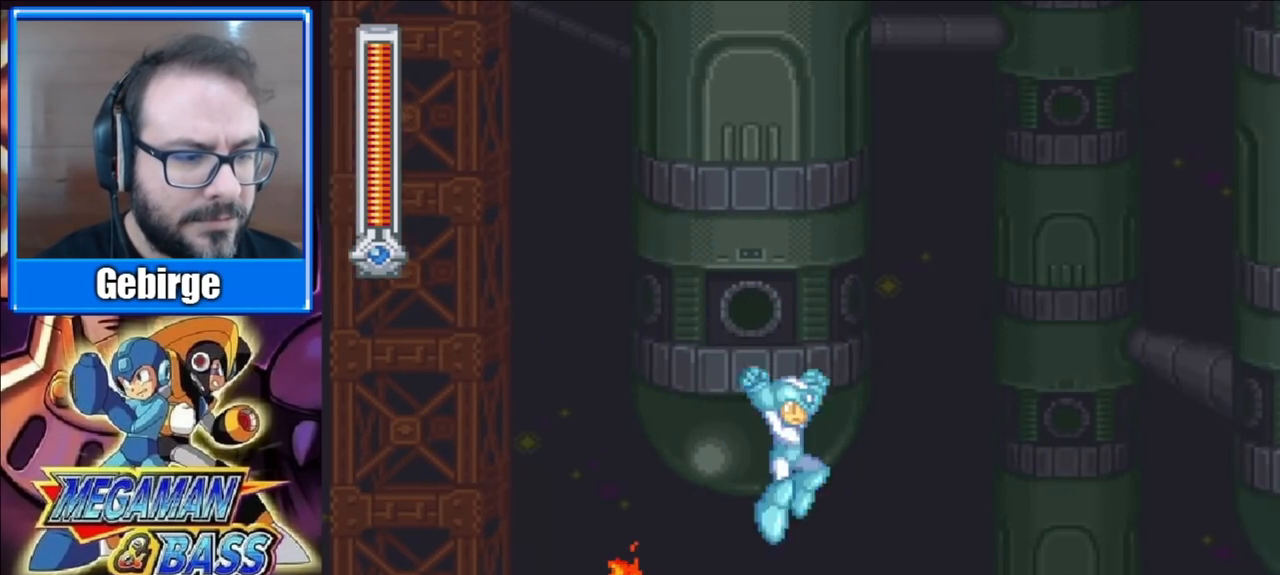
{"buttons": ["X", "DPAD_RIGHT"], "right_stick": "center", "events": [[83, "A", "down"], [217, "A", "up"]]}
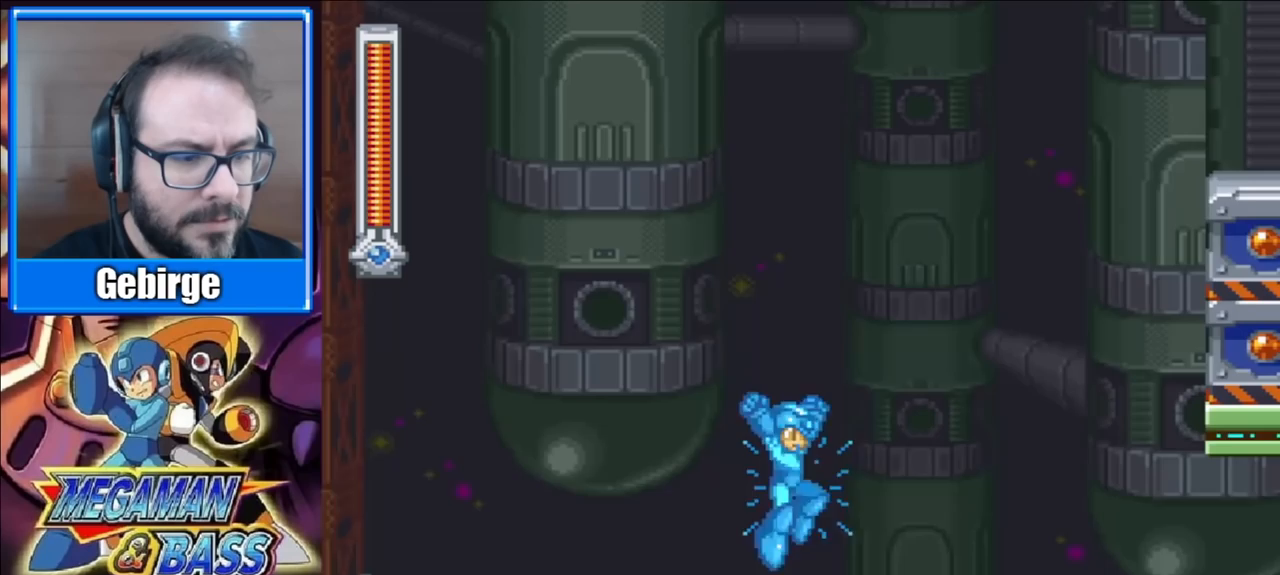
{"buttons": ["A", "X", "DPAD_RIGHT"], "right_stick": "center", "events": [[117, "A", "down"]]}
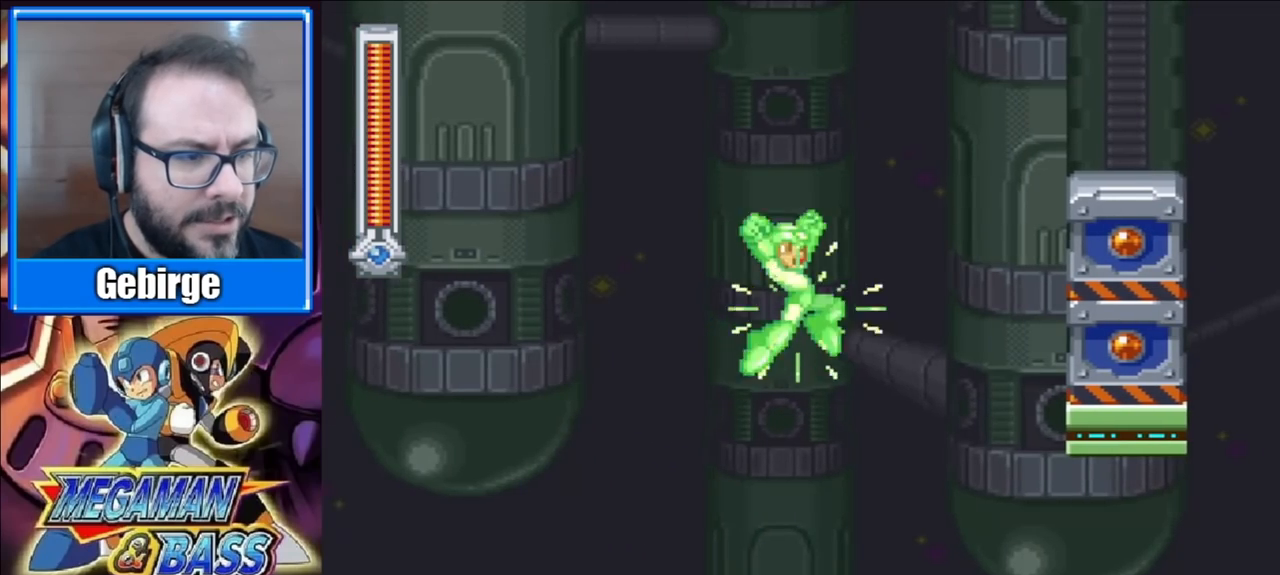
{"buttons": ["A", "X", "DPAD_RIGHT"], "right_stick": "center", "events": [[117, "A", "up"], [483, "A", "down"]]}
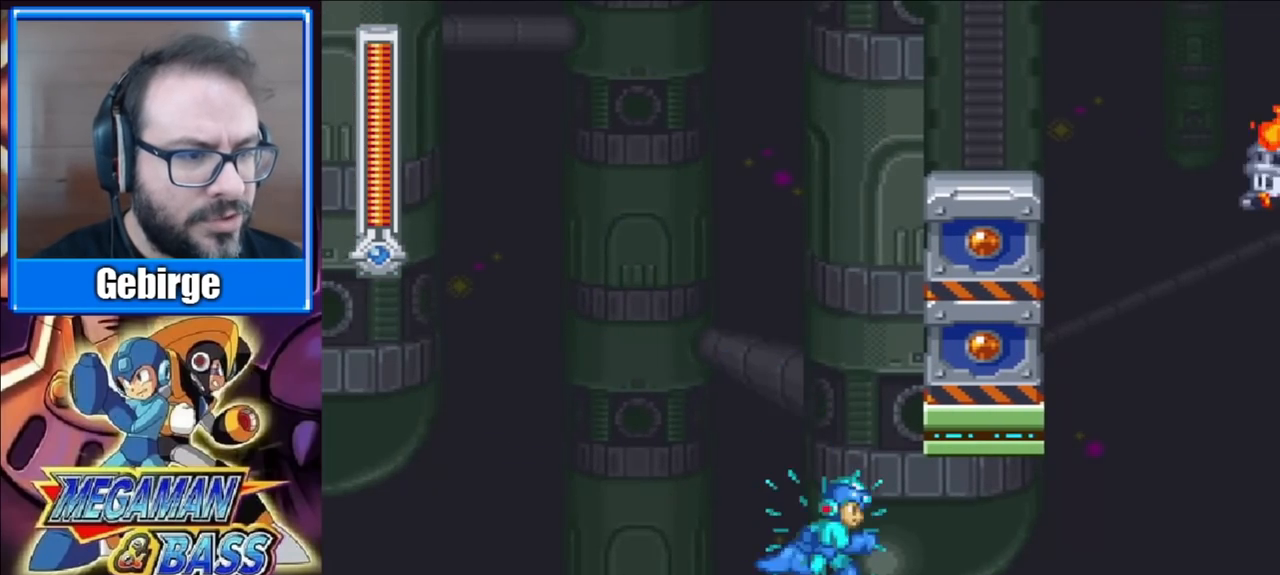
{"buttons": ["X", "DPAD_RIGHT"], "right_stick": "center", "events": [[67, "DPAD_RIGHT", "up"], [167, "DPAD_RIGHT", "down"], [300, "X", "up"], [383, "X", "down"], [500, "A", "up"]]}
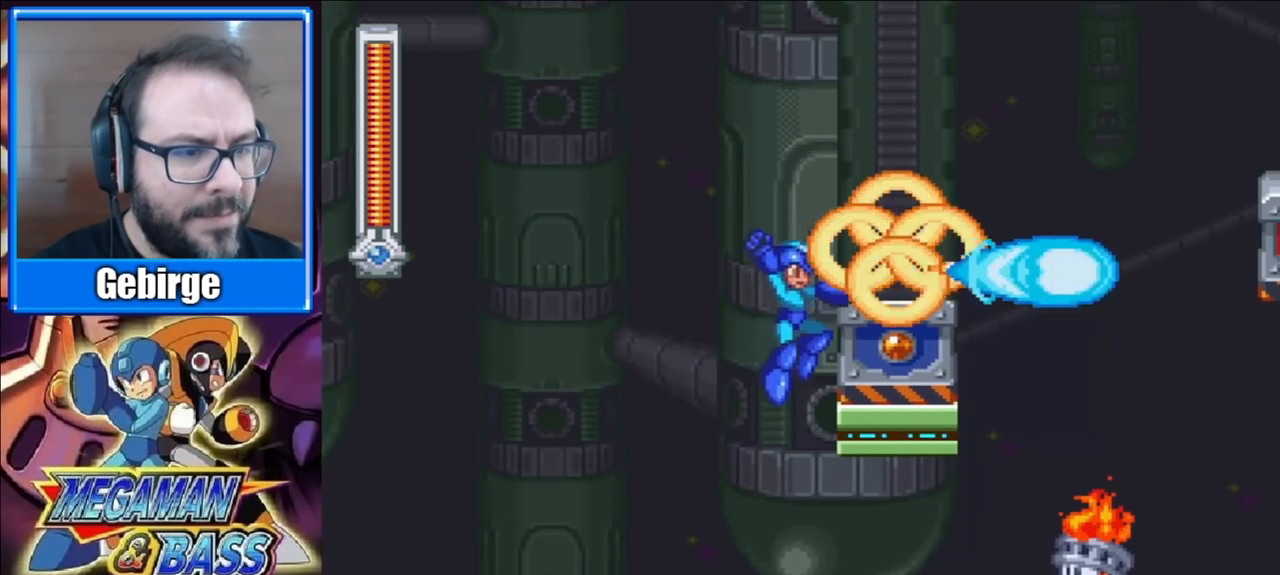
{"buttons": ["A", "X", "DPAD_LEFT"], "right_stick": "center", "events": [[283, "DPAD_RIGHT", "up"], [317, "DPAD_LEFT", "down"], [417, "A", "down"]]}
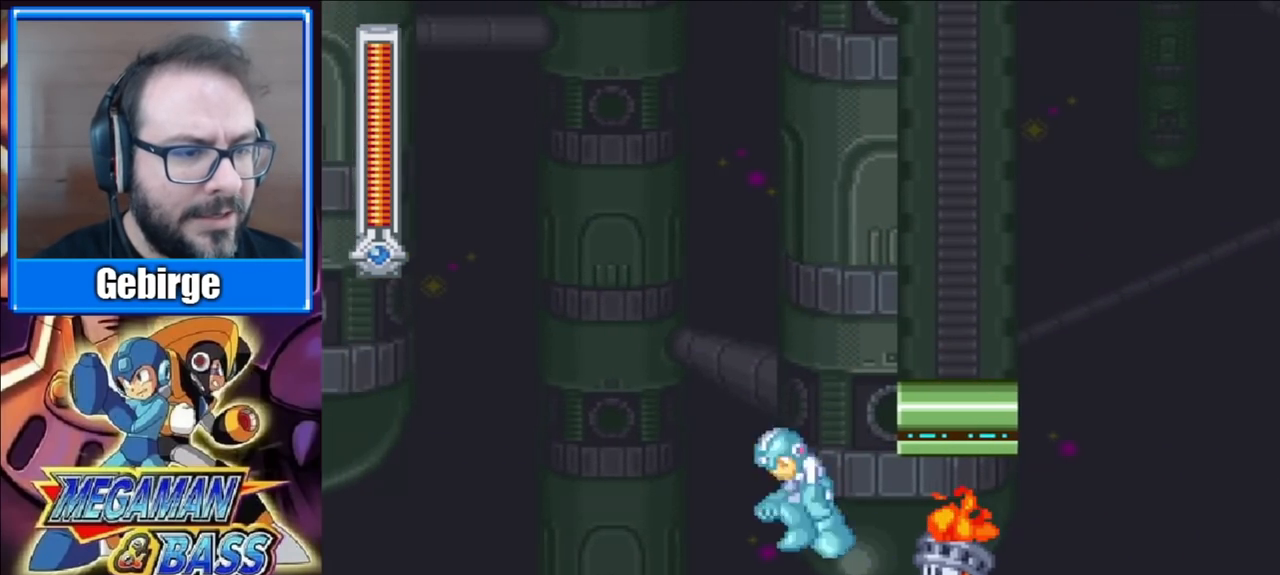
{"buttons": ["X", "DPAD_RIGHT"], "right_stick": "center", "events": [[50, "DPAD_LEFT", "up"], [83, "DPAD_RIGHT", "down"], [467, "A", "up"]]}
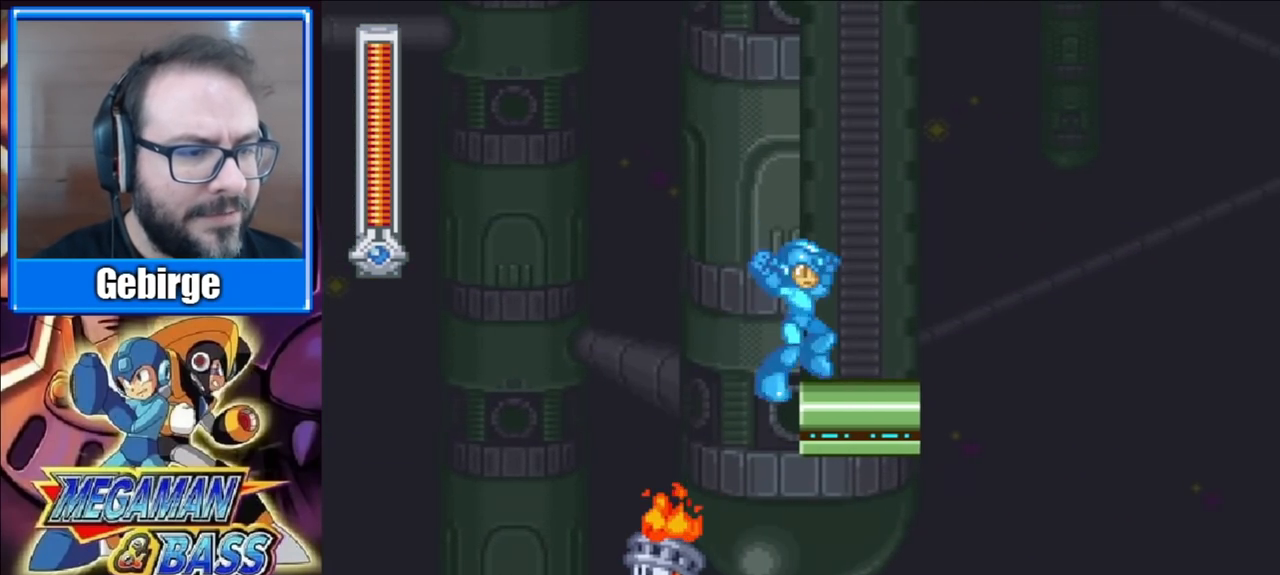
{"buttons": ["X"], "right_stick": "center", "events": [[233, "A", "down"], [383, "A", "up"], [400, "DPAD_RIGHT", "up"]]}
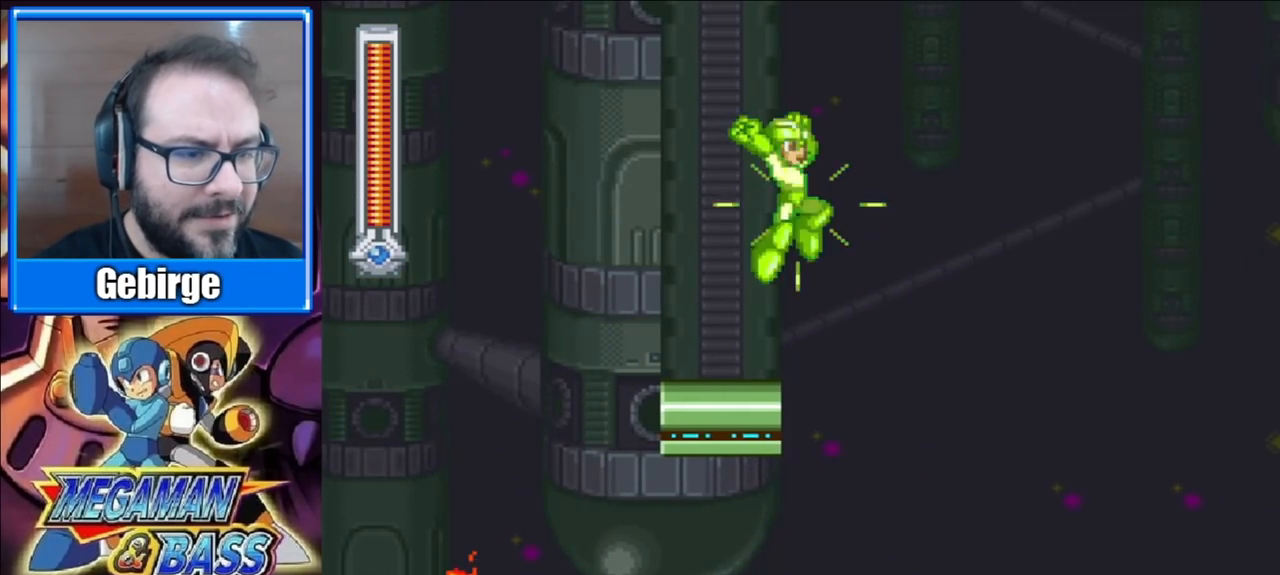
{"buttons": ["A", "X", "DPAD_RIGHT"], "right_stick": "center", "events": [[333, "DPAD_RIGHT", "down"], [367, "A", "down"]]}
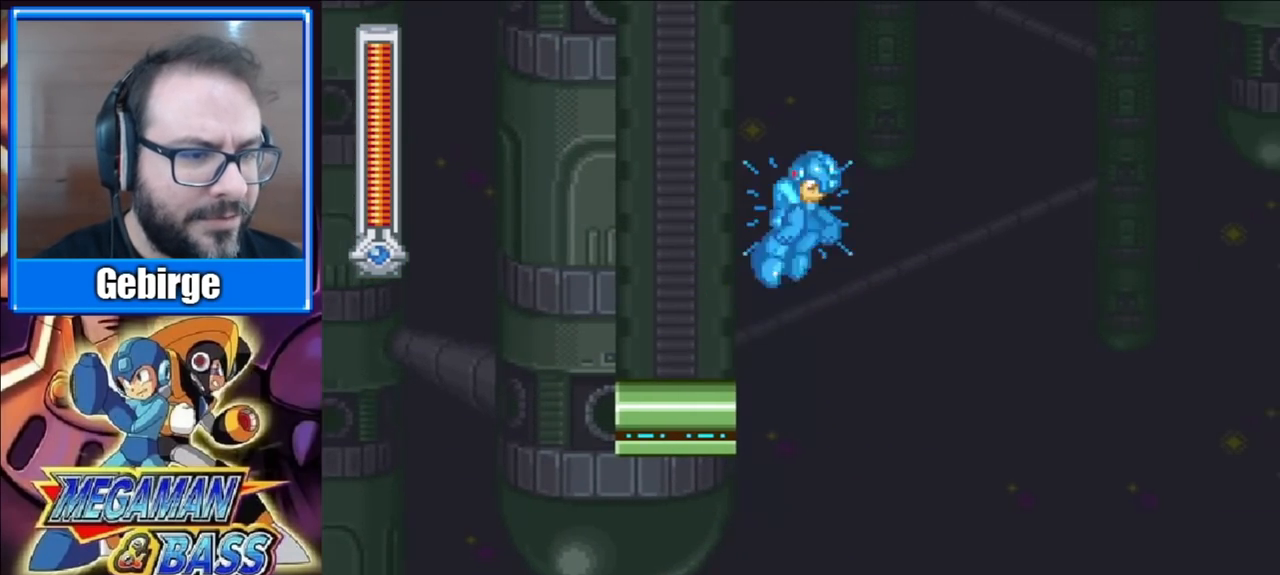
{"buttons": ["X", "DPAD_RIGHT"], "right_stick": "center", "events": [[400, "A", "up"]]}
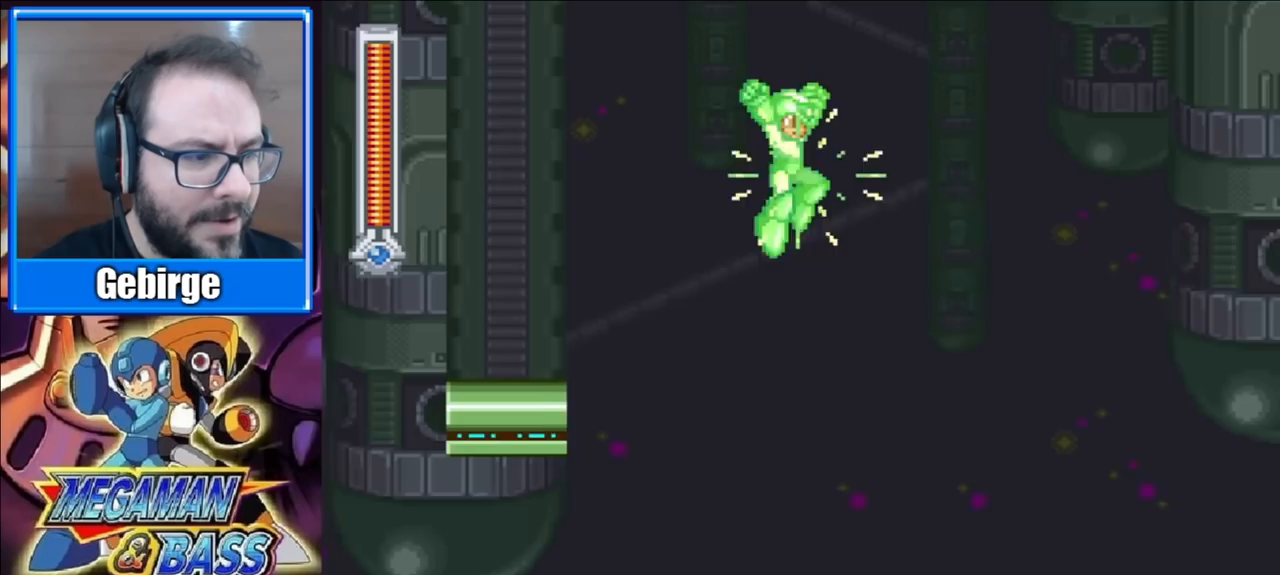
{"buttons": ["A", "X", "DPAD_RIGHT"], "right_stick": "center", "events": [[400, "A", "down"]]}
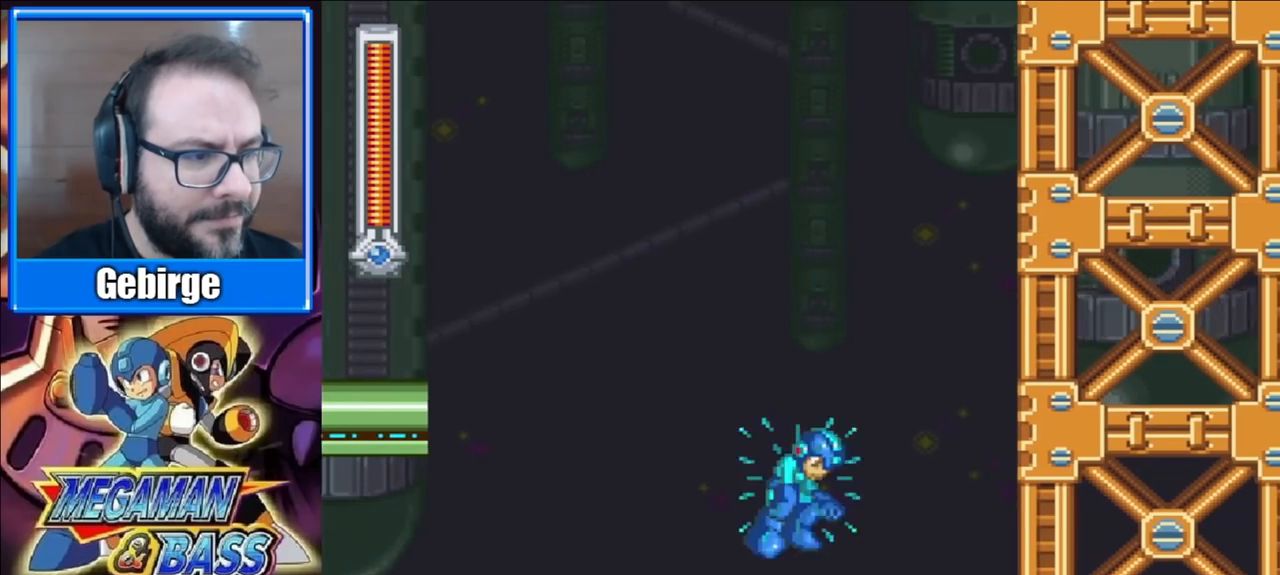
{"buttons": ["DPAD_RIGHT"], "right_stick": "center", "events": [[50, "A", "up"], [500, "X", "up"]]}
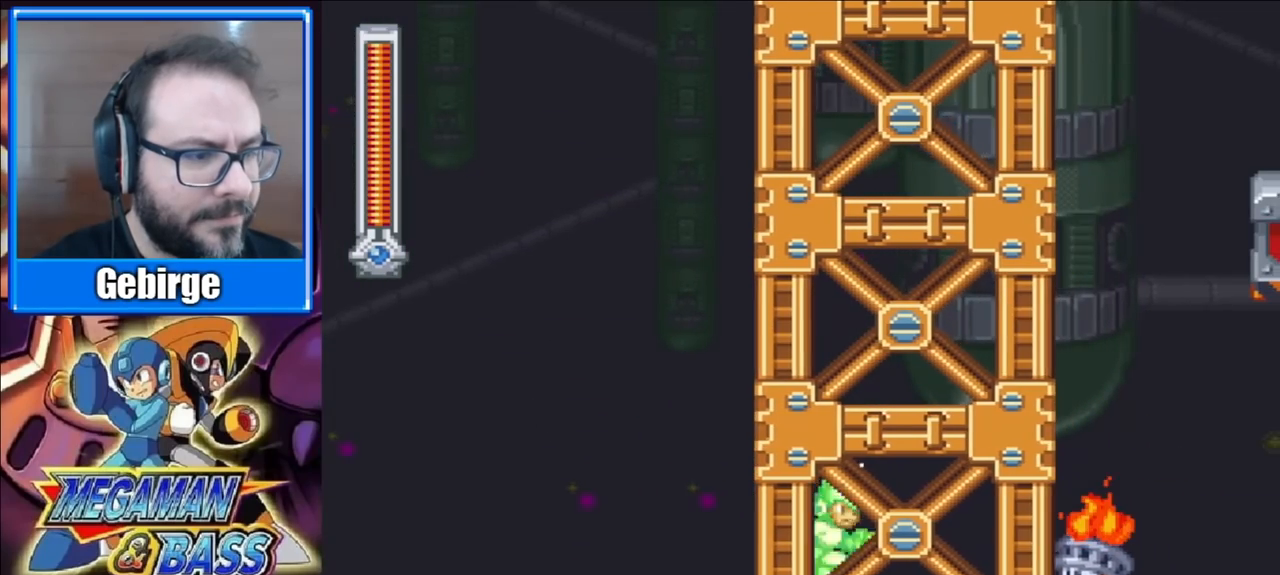
{"buttons": ["A", "X", "DPAD_RIGHT"], "right_stick": "center", "events": [[83, "X", "down"], [100, "A", "down"]]}
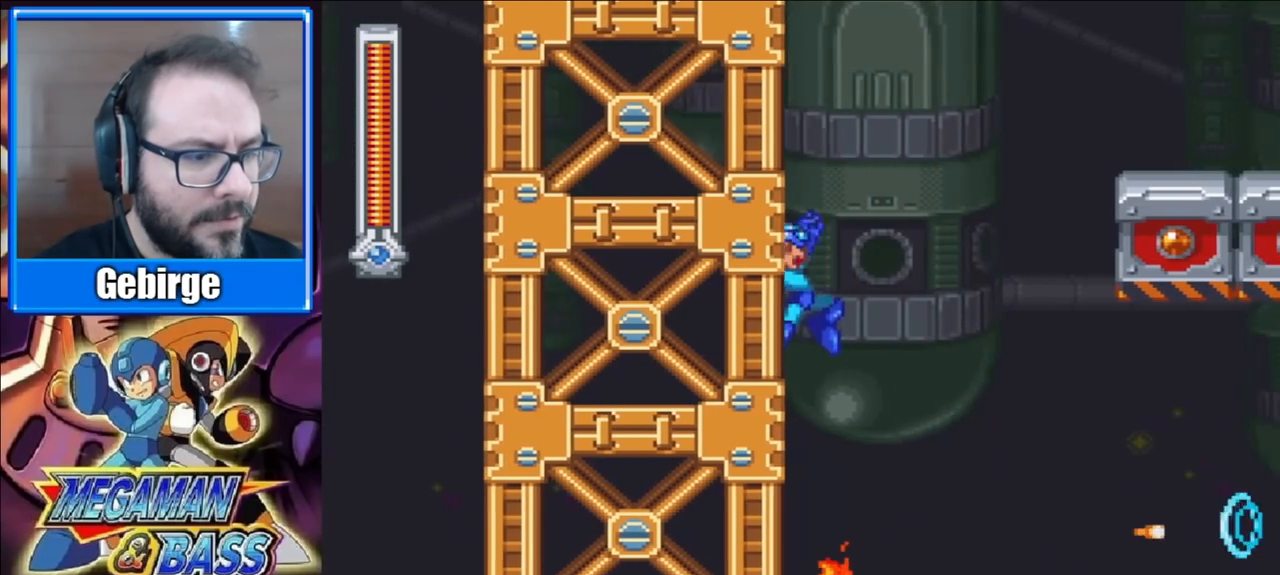
{"buttons": ["A", "X", "DPAD_DOWN", "DPAD_RIGHT"], "right_stick": "center", "events": [[200, "A", "up"], [317, "DPAD_DOWN", "down"], [450, "A", "down"]]}
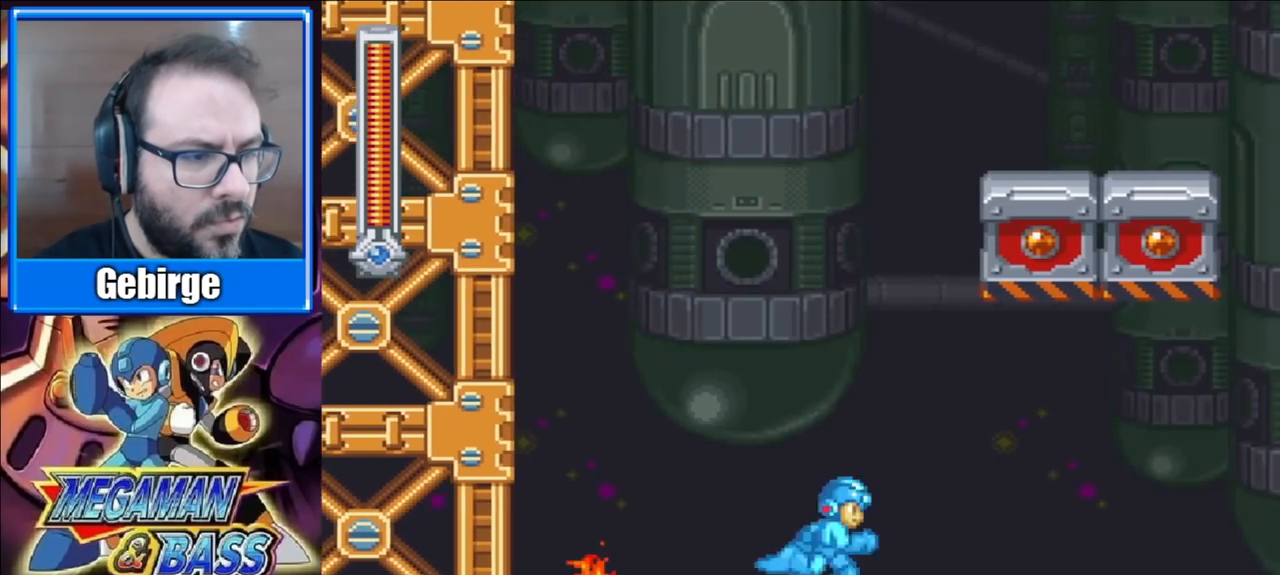
{"buttons": ["A", "X", "DPAD_RIGHT"], "right_stick": "center", "events": [[333, "A", "up"], [350, "DPAD_DOWN", "up"], [450, "A", "down"]]}
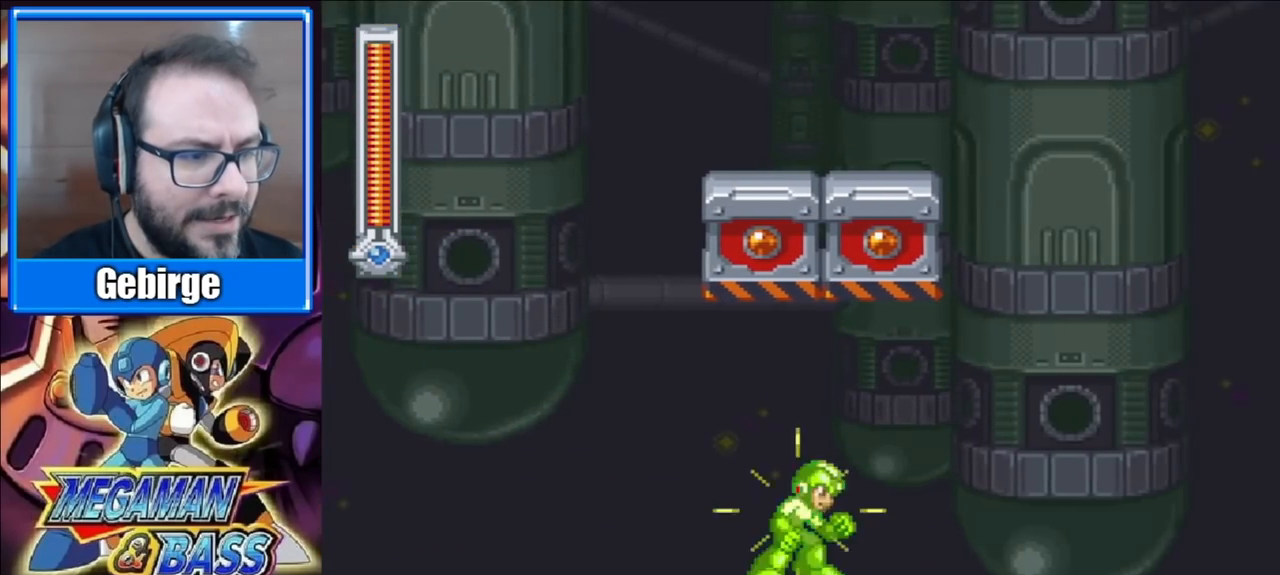
{"buttons": ["X", "DPAD_RIGHT"], "right_stick": "center", "events": [[367, "A", "up"]]}
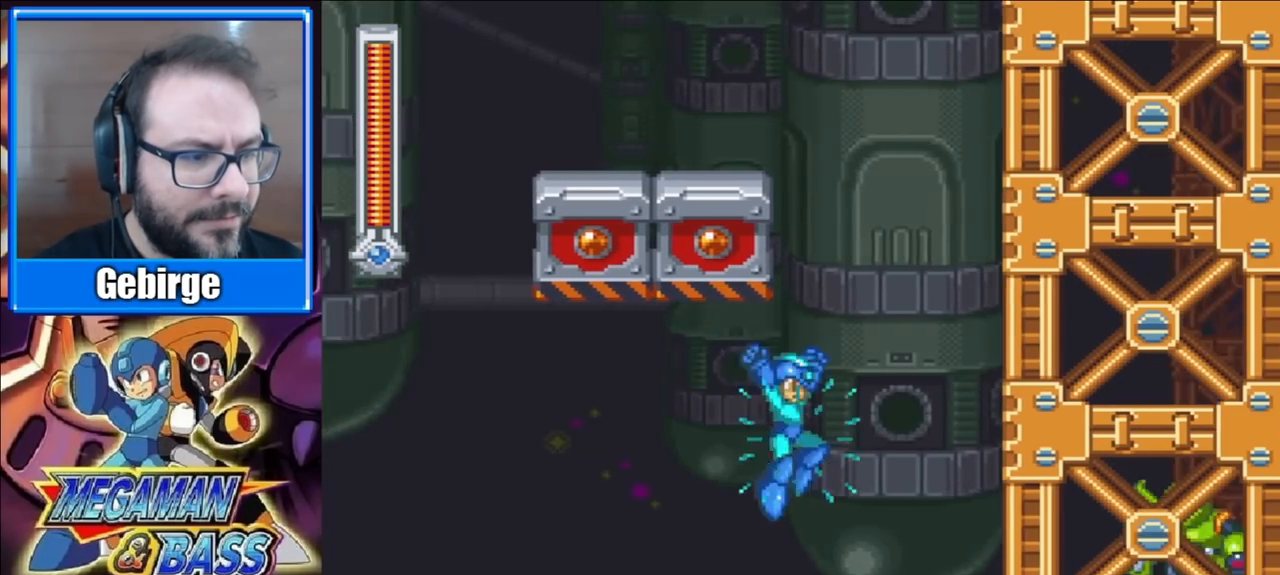
{"buttons": ["X", "DPAD_RIGHT"], "right_stick": "center", "events": [[150, "X", "up"], [217, "X", "down"]]}
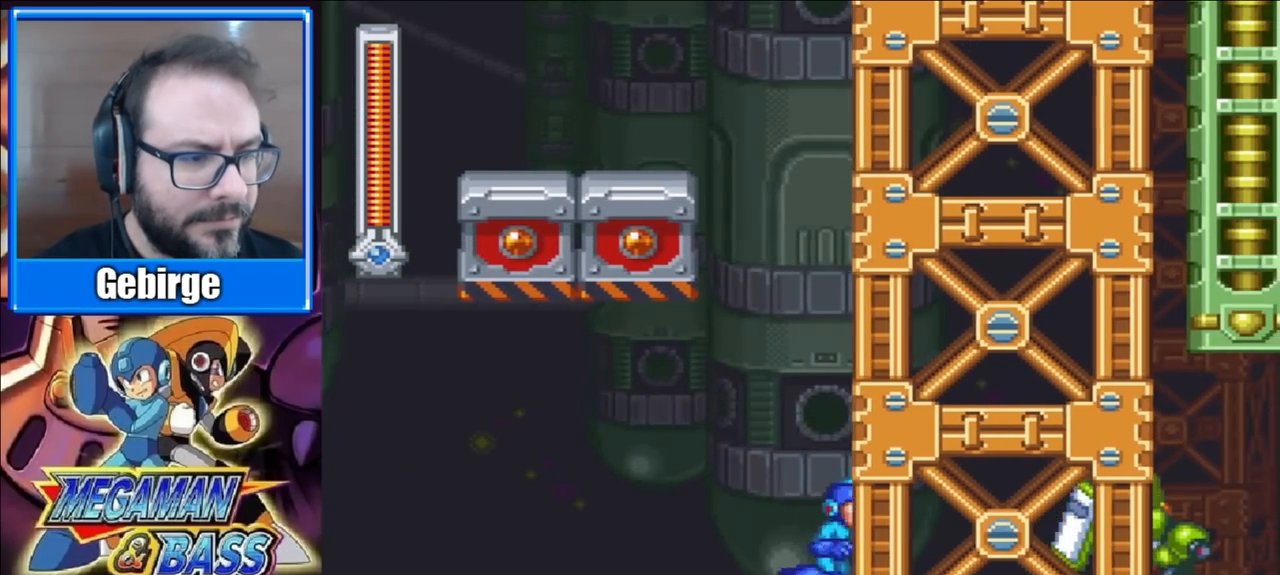
{"buttons": ["X"], "right_stick": "center", "events": [[417, "DPAD_RIGHT", "up"]]}
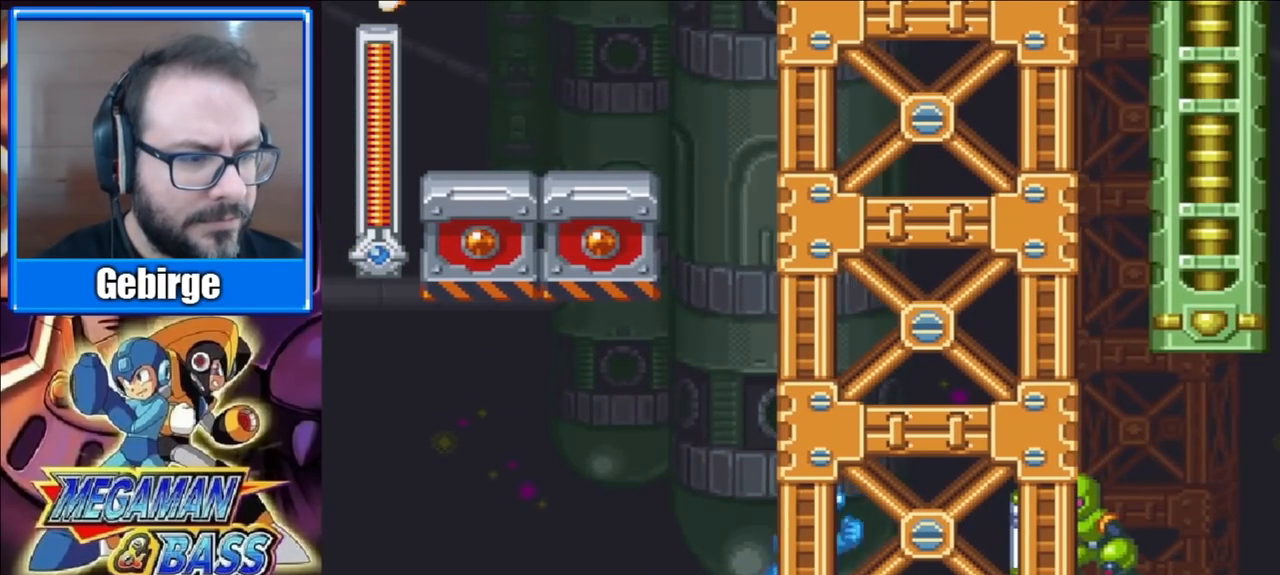
{"buttons": ["X"], "right_stick": "center", "events": []}
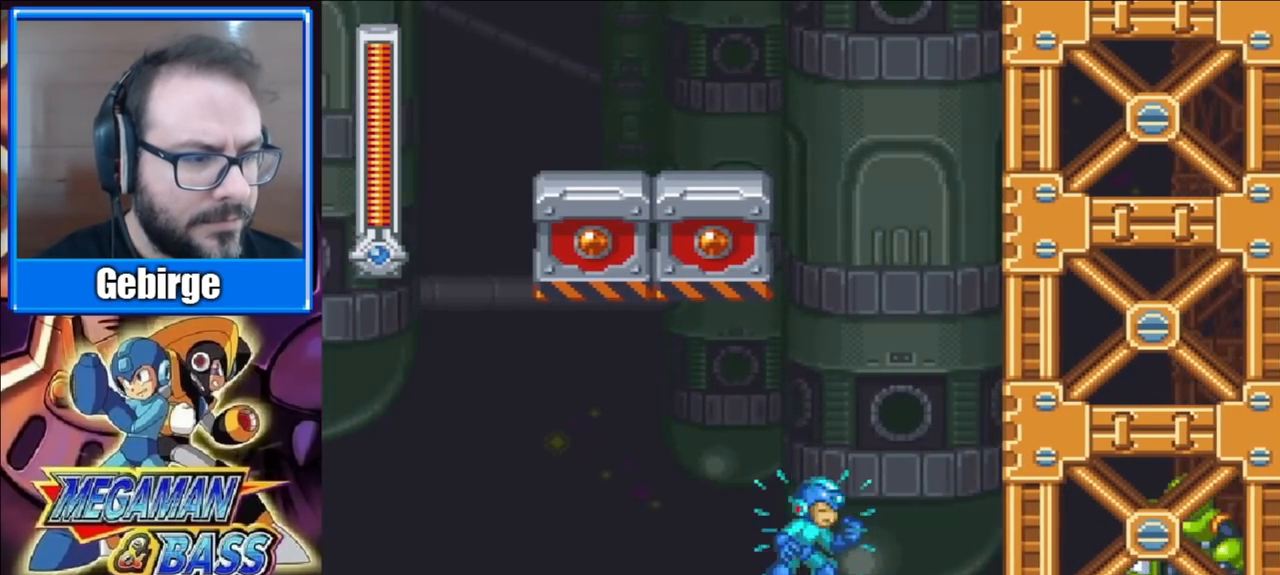
{"buttons": ["X", "DPAD_RIGHT"], "right_stick": "center", "events": [[150, "DPAD_RIGHT", "down"]]}
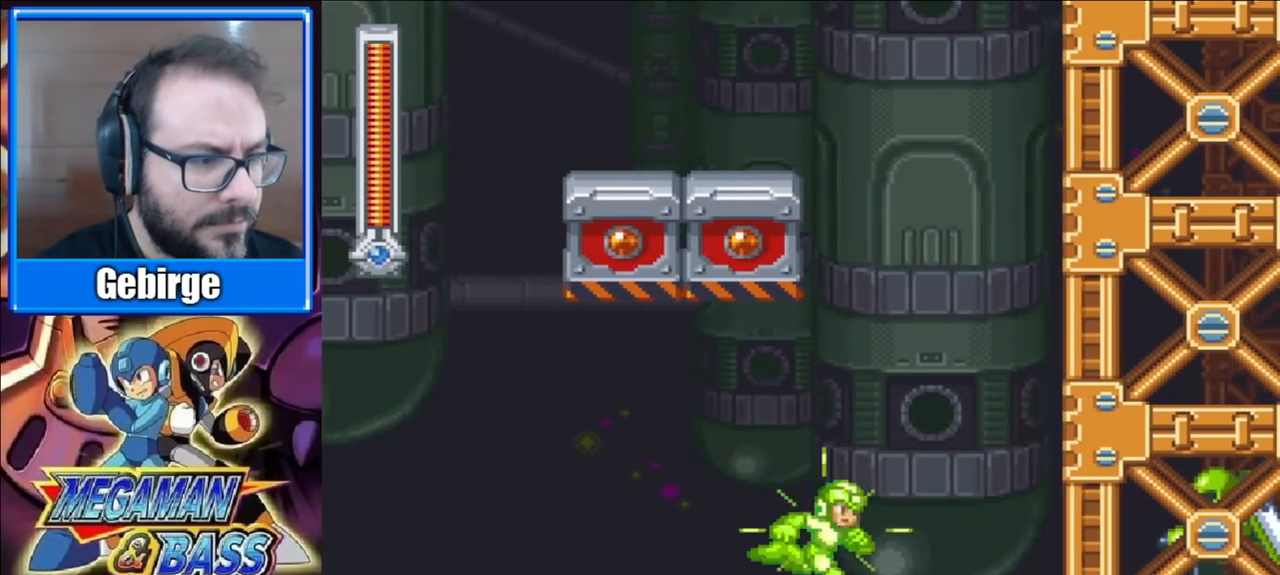
{"buttons": ["DPAD_RIGHT"], "right_stick": "center", "events": [[183, "X", "up"], [233, "X", "down"], [300, "X", "up"], [350, "X", "down"], [383, "X", "up"], [433, "X", "down"], [483, "X", "up"]]}
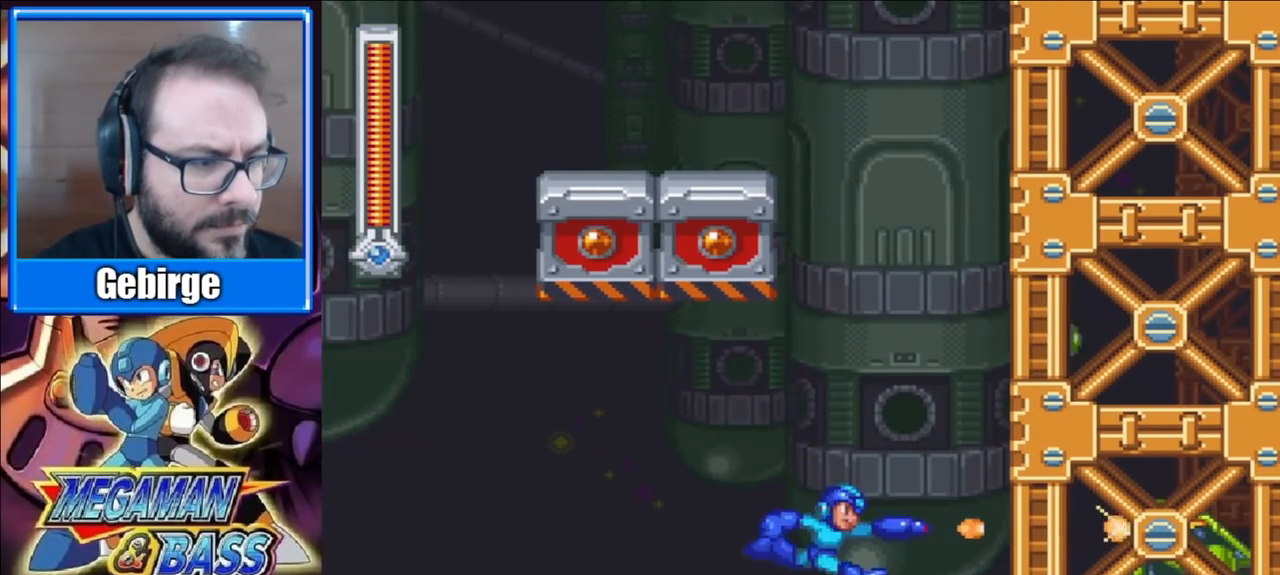
{"buttons": ["A", "X", "DPAD_RIGHT"], "right_stick": "center", "events": [[33, "X", "down"], [67, "X", "up"], [133, "X", "down"], [183, "X", "up"], [217, "X", "down"], [350, "A", "down"]]}
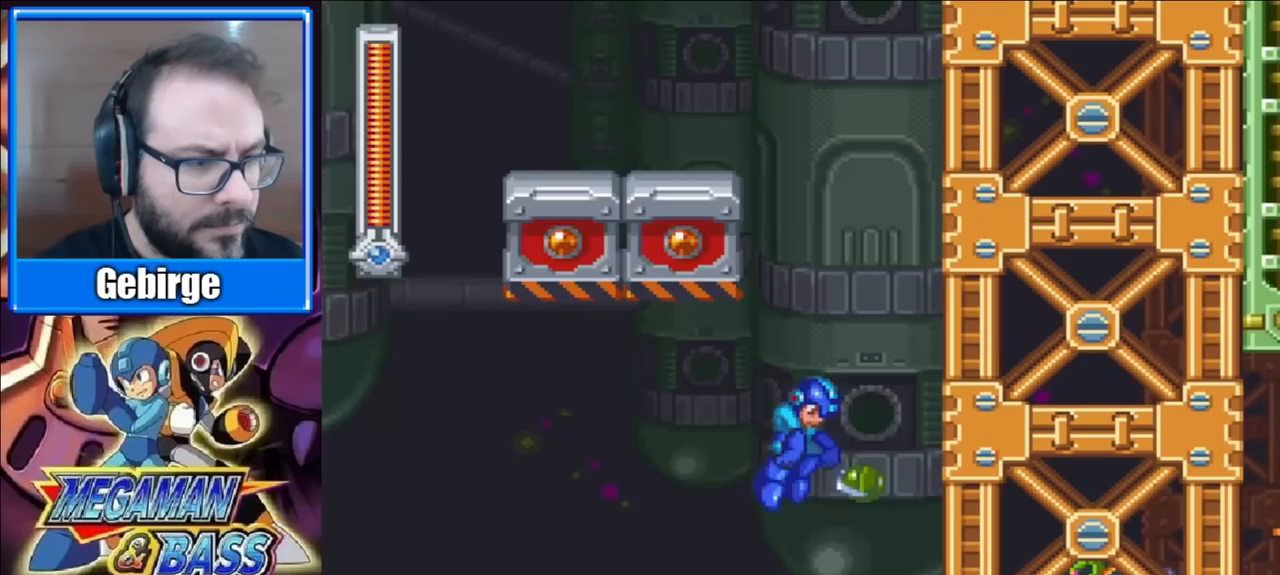
{"buttons": ["X", "DPAD_RIGHT"], "right_stick": "center", "events": [[367, "A", "up"]]}
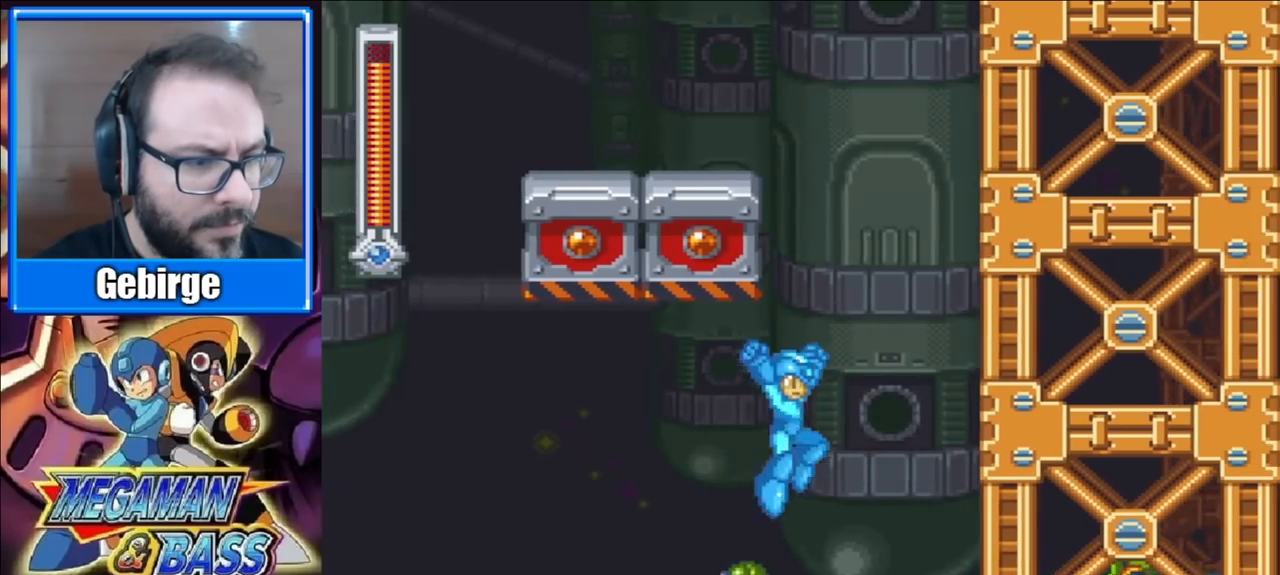
{"buttons": ["A", "X", "DPAD_RIGHT"], "right_stick": "center", "events": [[83, "DPAD_DOWN", "down"], [183, "A", "down"], [417, "A", "up"], [433, "DPAD_DOWN", "up"], [500, "A", "down"]]}
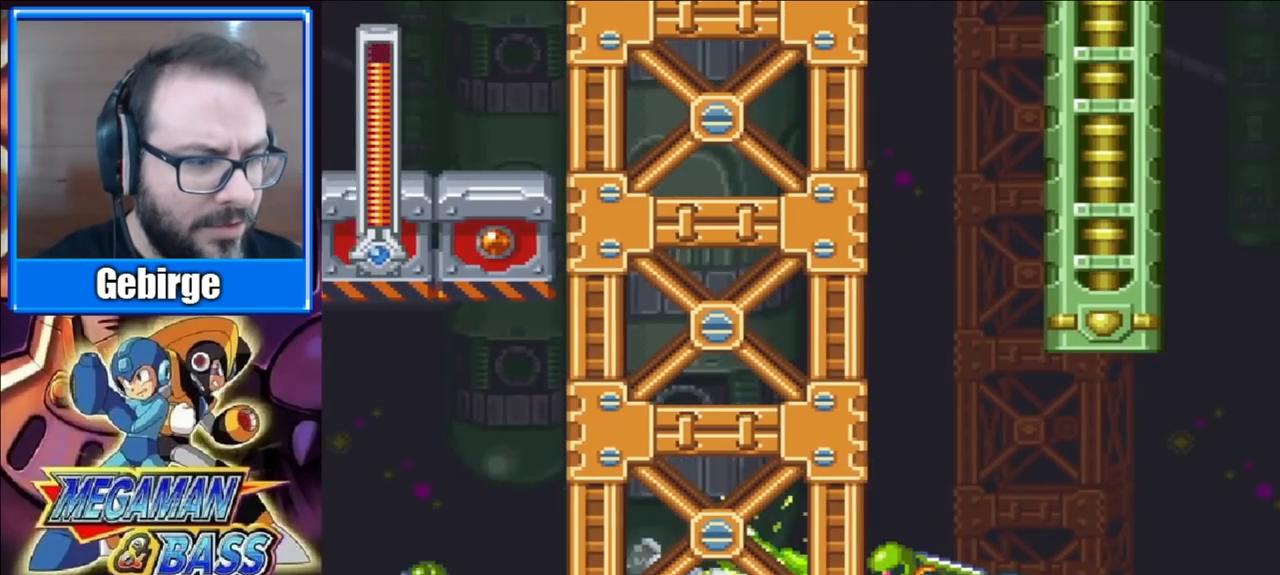
{"buttons": ["X", "DPAD_RIGHT"], "right_stick": "center", "events": [[250, "A", "up"]]}
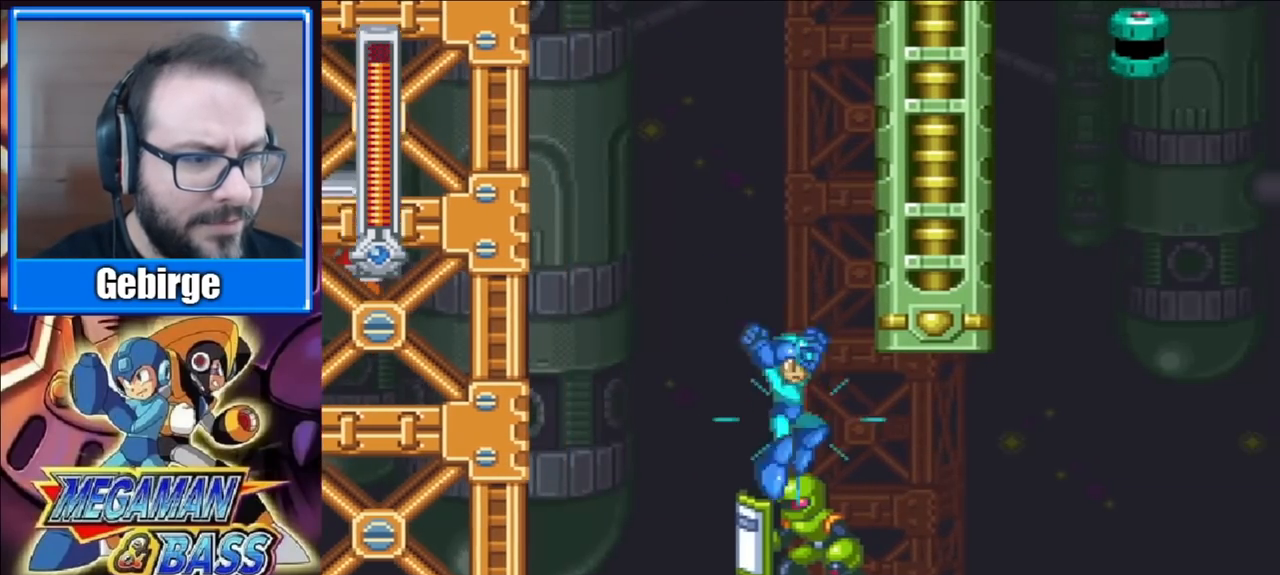
{"buttons": ["X", "DPAD_RIGHT"], "right_stick": "center", "events": []}
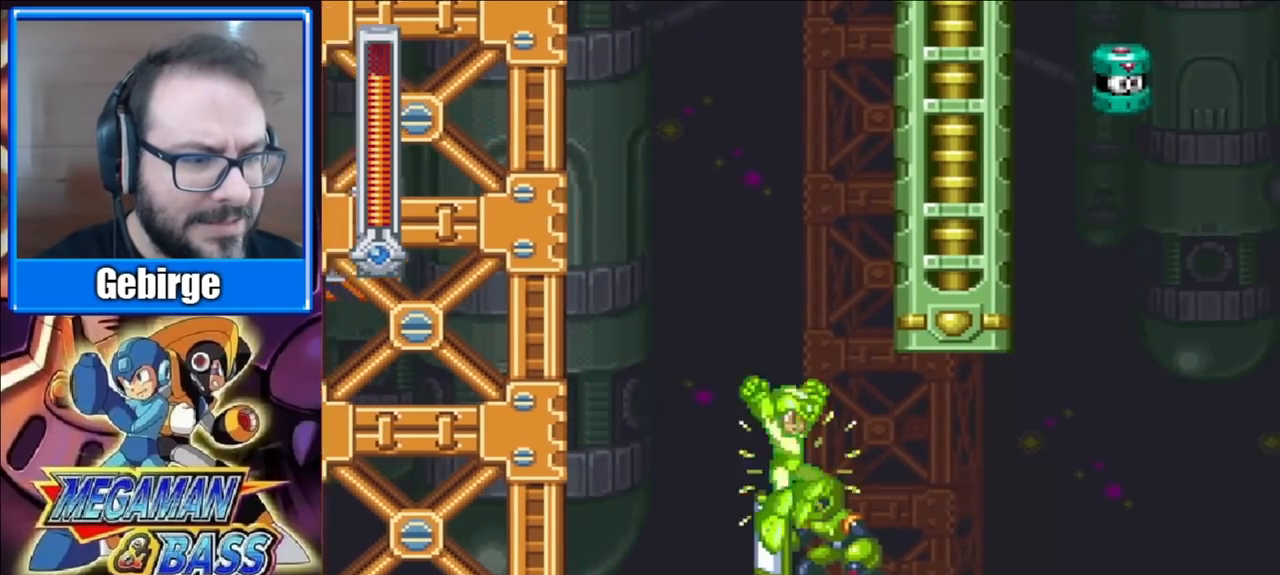
{"buttons": ["X"], "right_stick": "center", "events": [[500, "DPAD_RIGHT", "up"]]}
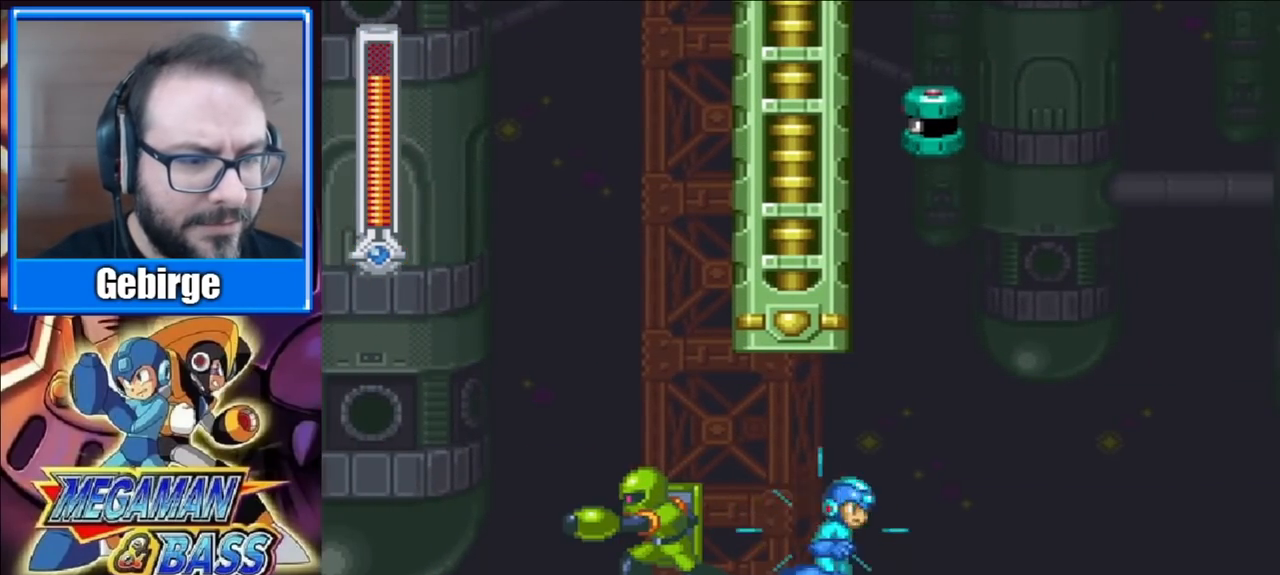
{"buttons": ["X"], "right_stick": "center", "events": [[17, "DPAD_LEFT", "down"], [50, "X", "up"], [83, "DPAD_LEFT", "up"], [133, "X", "down"], [450, "X", "up"], [467, "X", "down"]]}
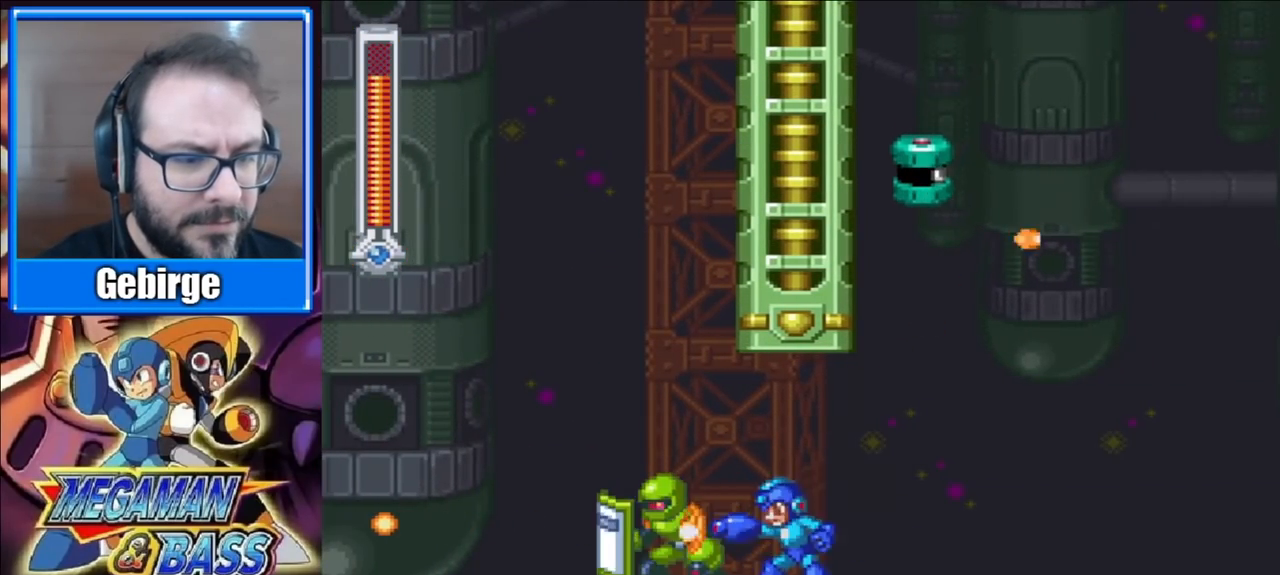
{"buttons": [], "right_stick": "center", "events": [[33, "X", "up"], [83, "X", "down"], [133, "X", "up"], [167, "X", "down"], [233, "X", "up"], [283, "X", "down"], [350, "X", "up"], [400, "X", "down"], [433, "X", "up"]]}